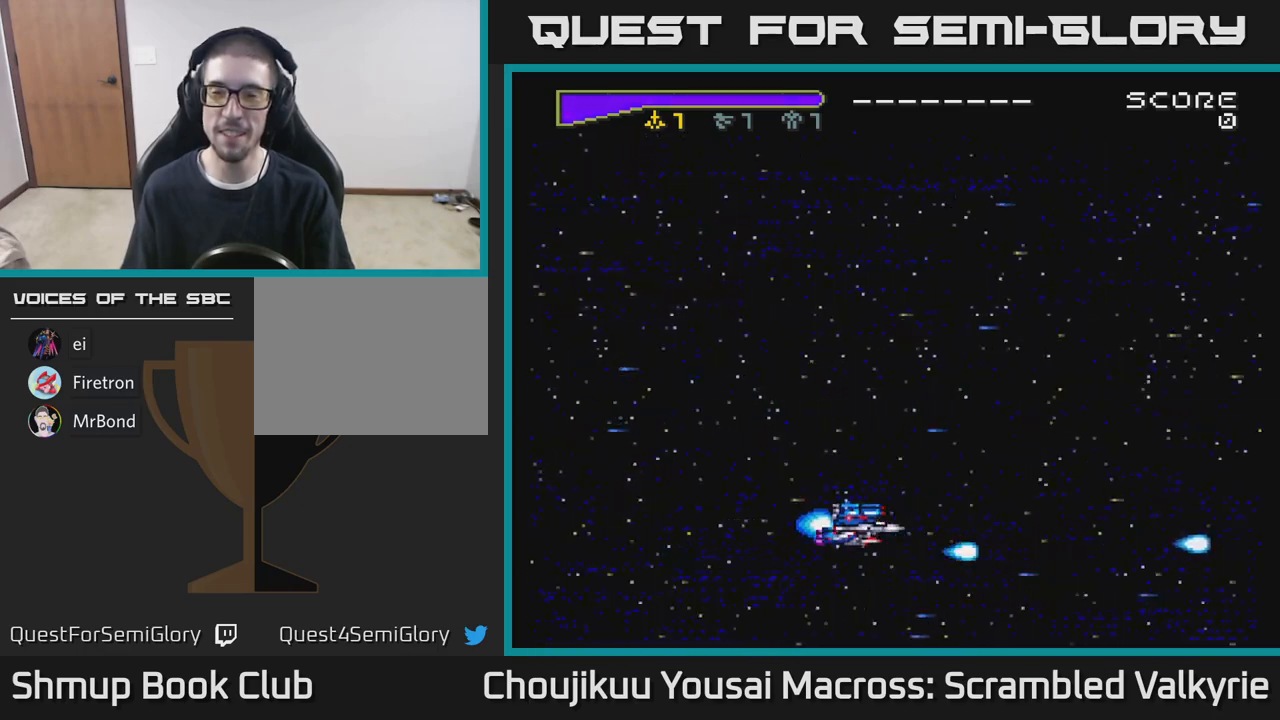
Gameplay with a controller (Xbox layout); each line is a JSON object with the inputs held at the frame after it. "events" lists button and stick changes between this image and that frame as [ms after this image, input, new state], when the widget could be followed in between. Not read: L3 R3 left_stick right_stick.
{"buttons": ["A", "DPAD_UP"], "events": []}
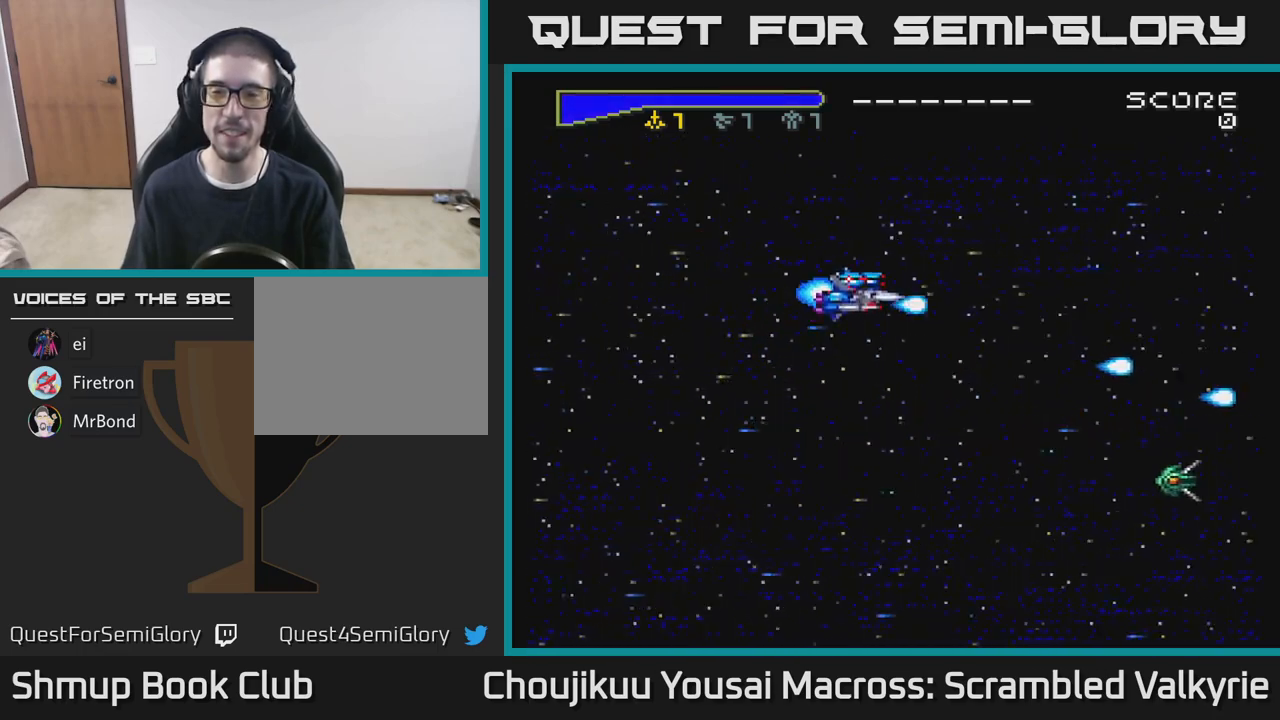
{"buttons": ["A", "DPAD_DOWN"], "events": [[300, "DPAD_LEFT", "down"], [333, "DPAD_UP", "up"], [433, "DPAD_DOWN", "down"], [450, "DPAD_LEFT", "up"]]}
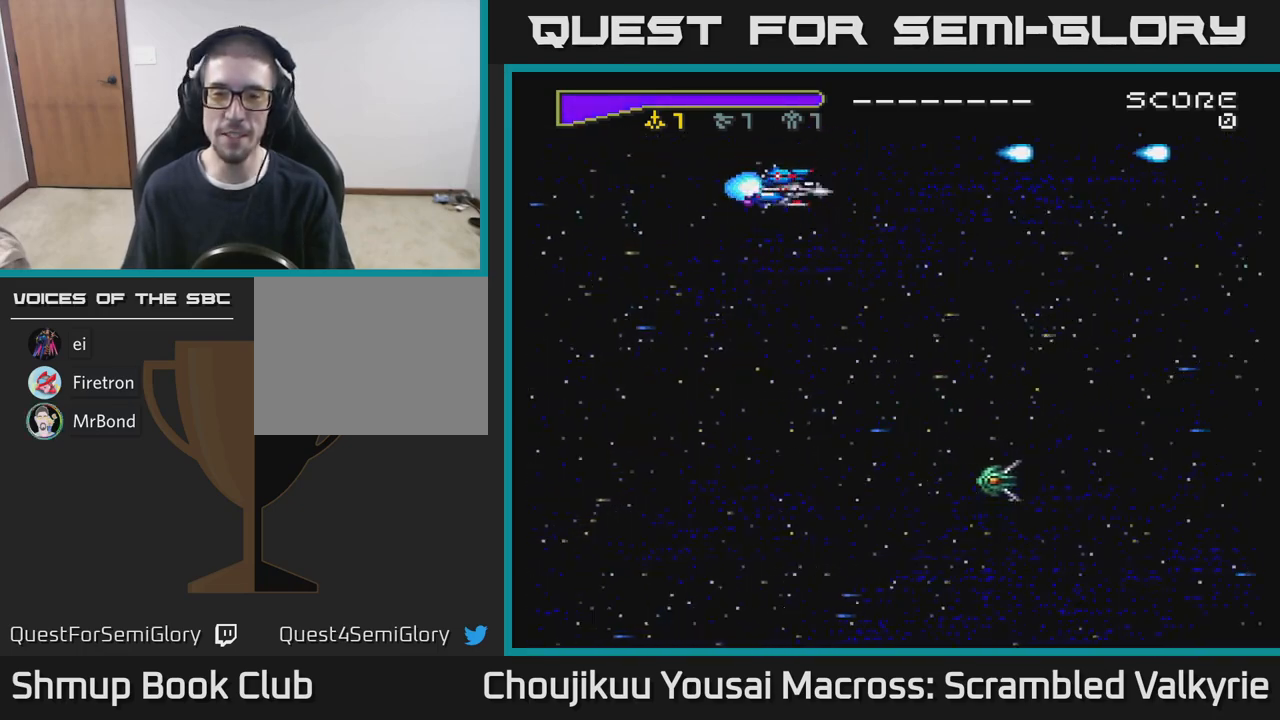
{"buttons": ["A", "DPAD_DOWN"], "events": [[67, "DPAD_LEFT", "down"], [233, "DPAD_LEFT", "up"]]}
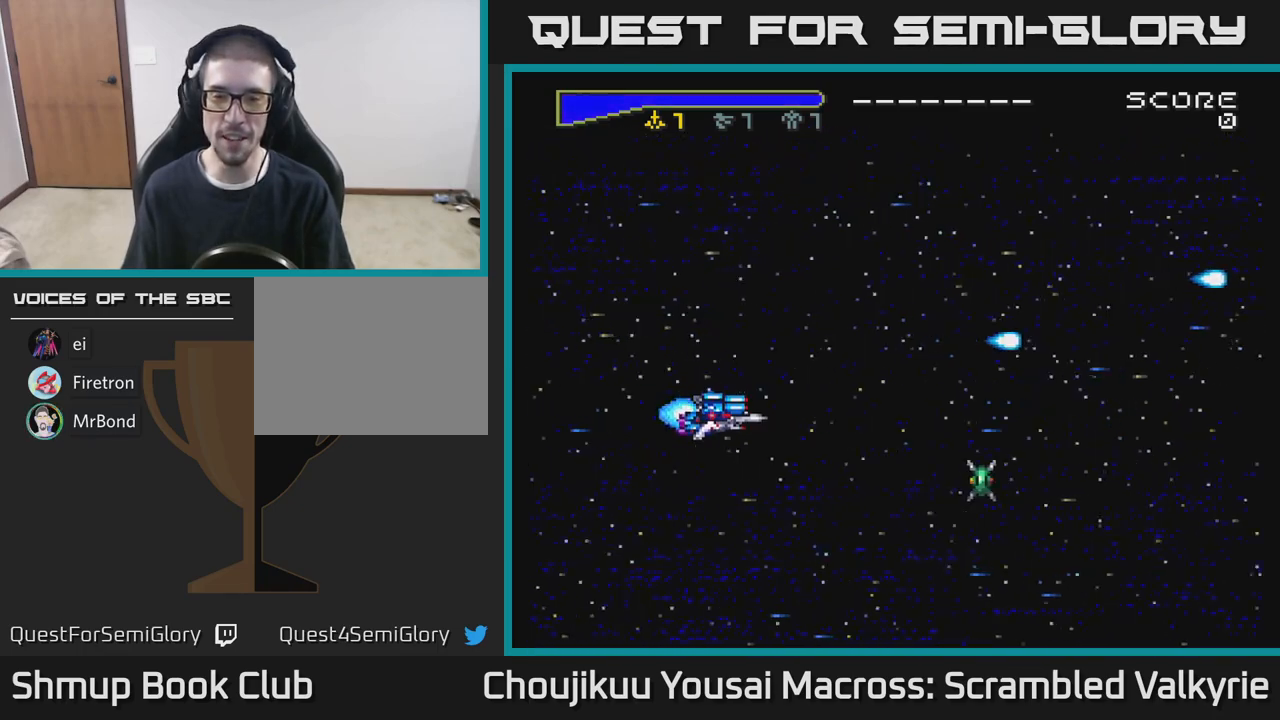
{"buttons": ["A"], "events": [[67, "DPAD_RIGHT", "down"], [167, "DPAD_RIGHT", "up"], [200, "DPAD_DOWN", "up"]]}
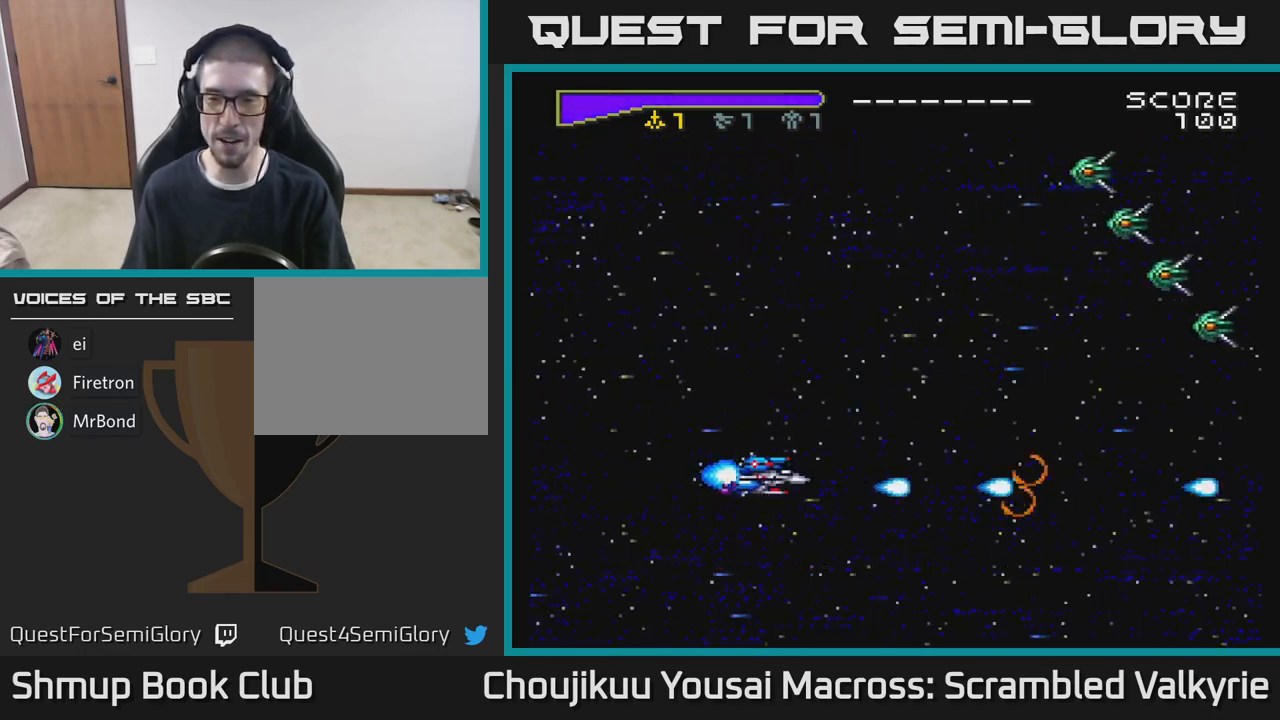
{"buttons": ["A", "DPAD_UP"], "events": [[17, "DPAD_UP", "down"]]}
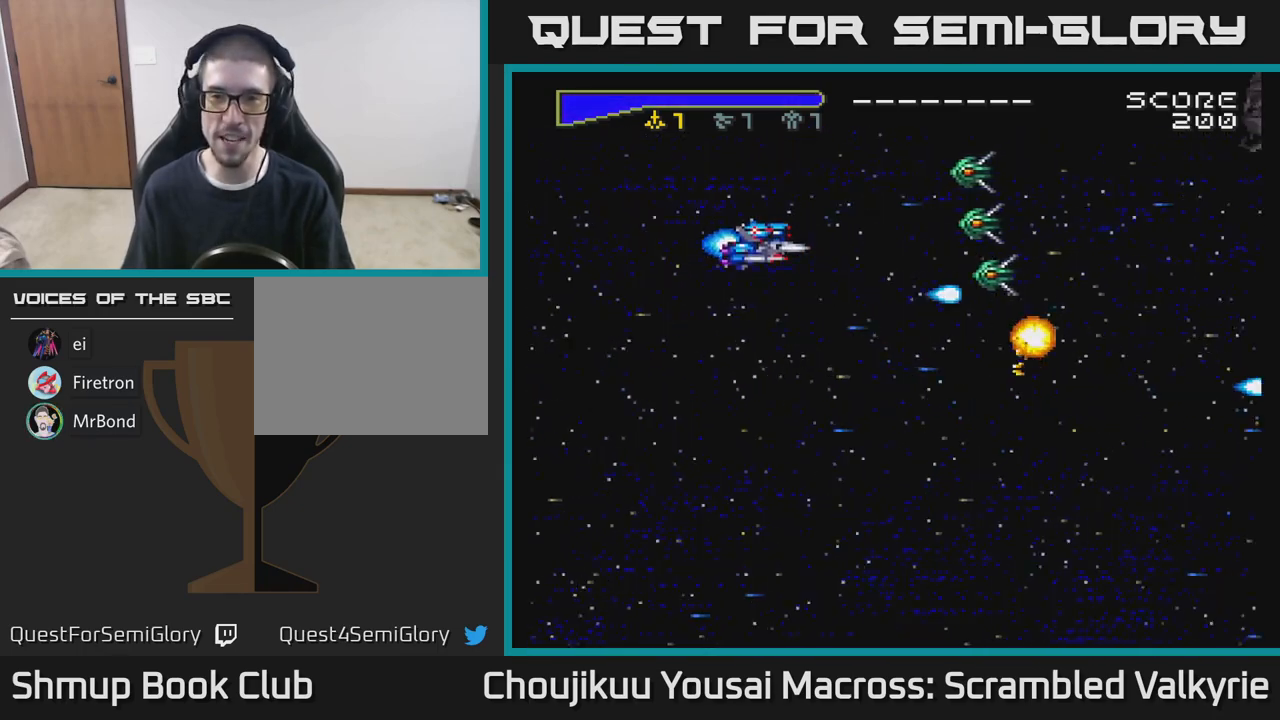
{"buttons": ["A", "DPAD_DOWN"], "events": [[283, "DPAD_UP", "up"], [317, "DPAD_DOWN", "down"]]}
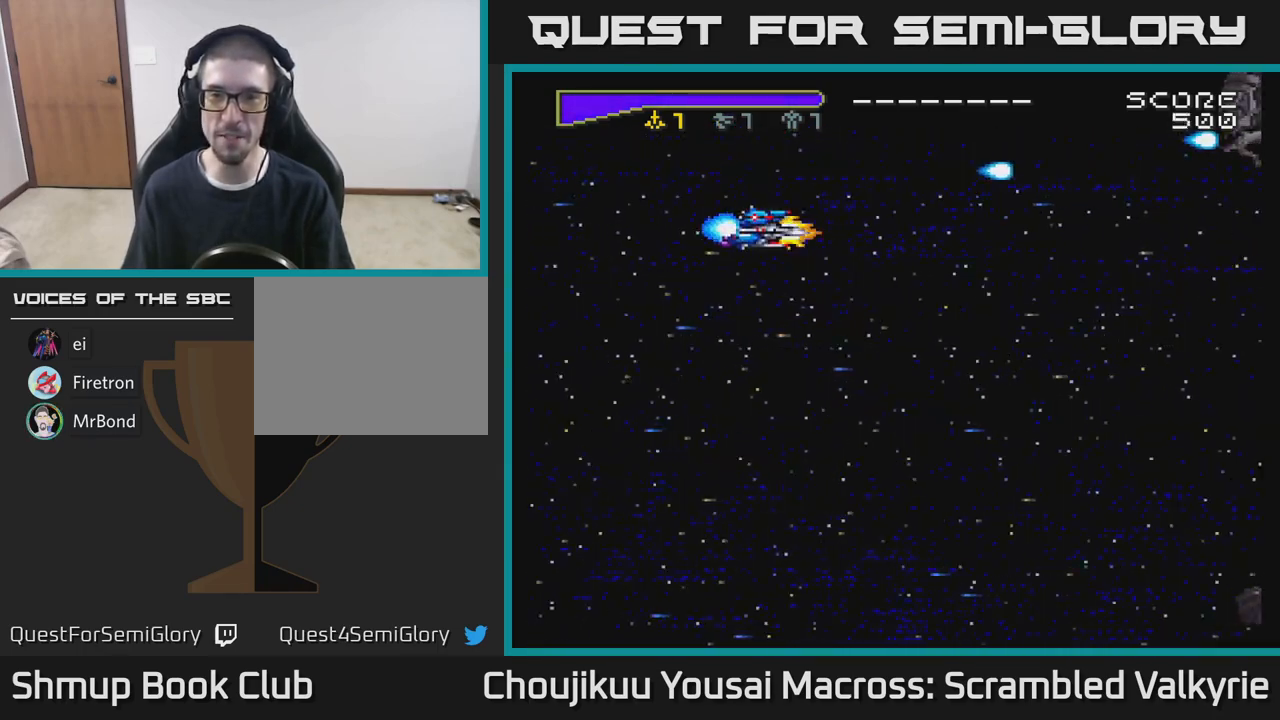
{"buttons": ["A", "DPAD_DOWN"], "events": []}
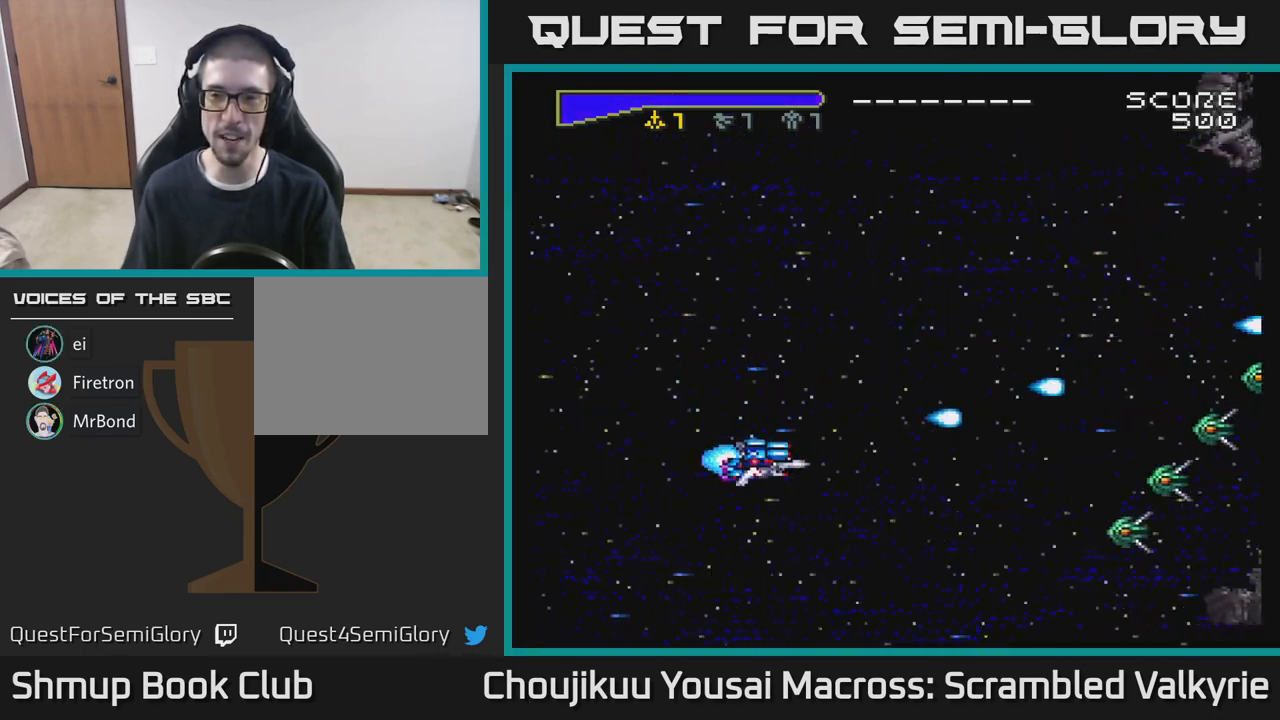
{"buttons": ["A", "DPAD_UP"], "events": [[233, "DPAD_DOWN", "up"], [267, "DPAD_UP", "down"]]}
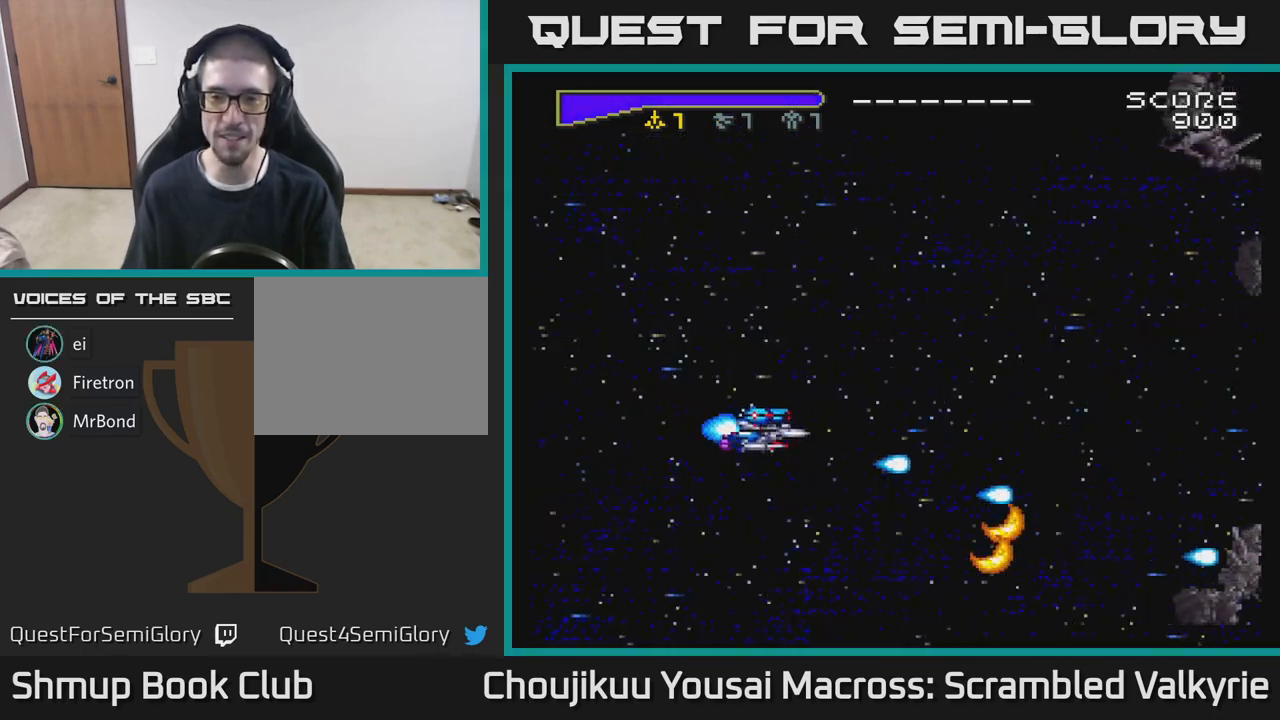
{"buttons": ["A", "DPAD_UP"], "events": []}
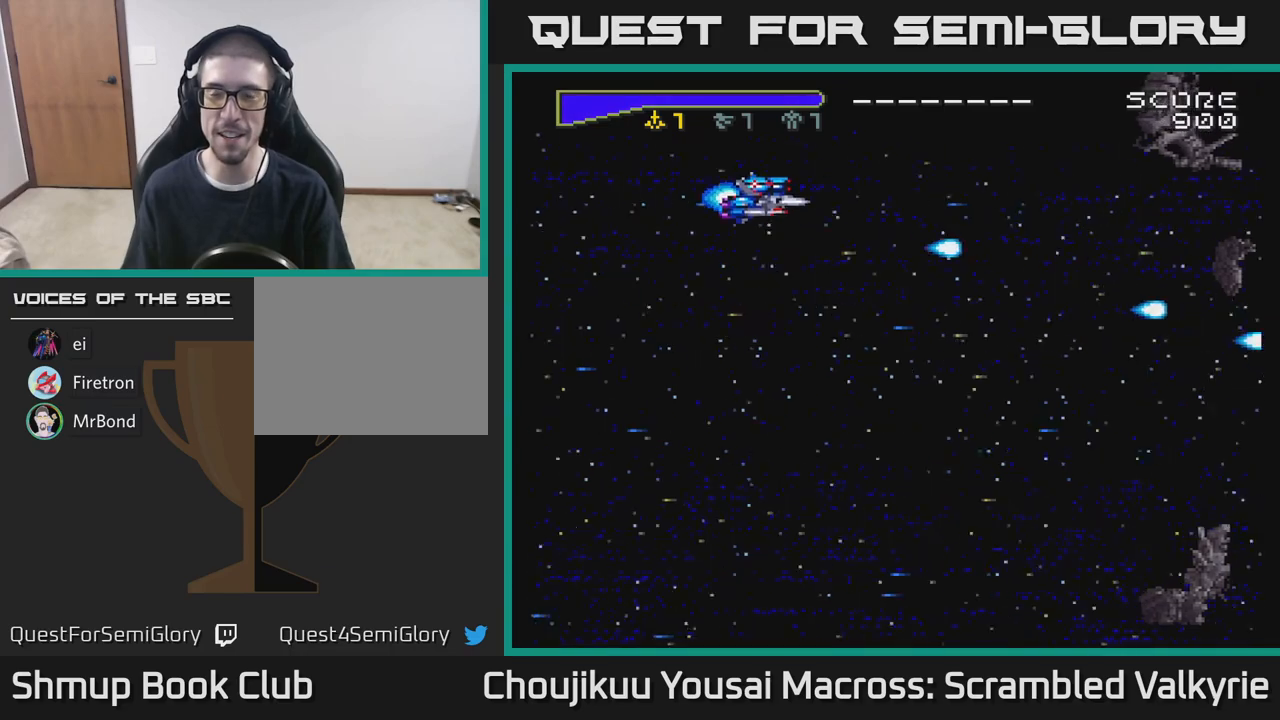
{"buttons": ["A", "DPAD_DOWN"], "events": [[67, "DPAD_RIGHT", "down"], [117, "DPAD_UP", "up"], [283, "DPAD_DOWN", "down"], [300, "DPAD_RIGHT", "up"]]}
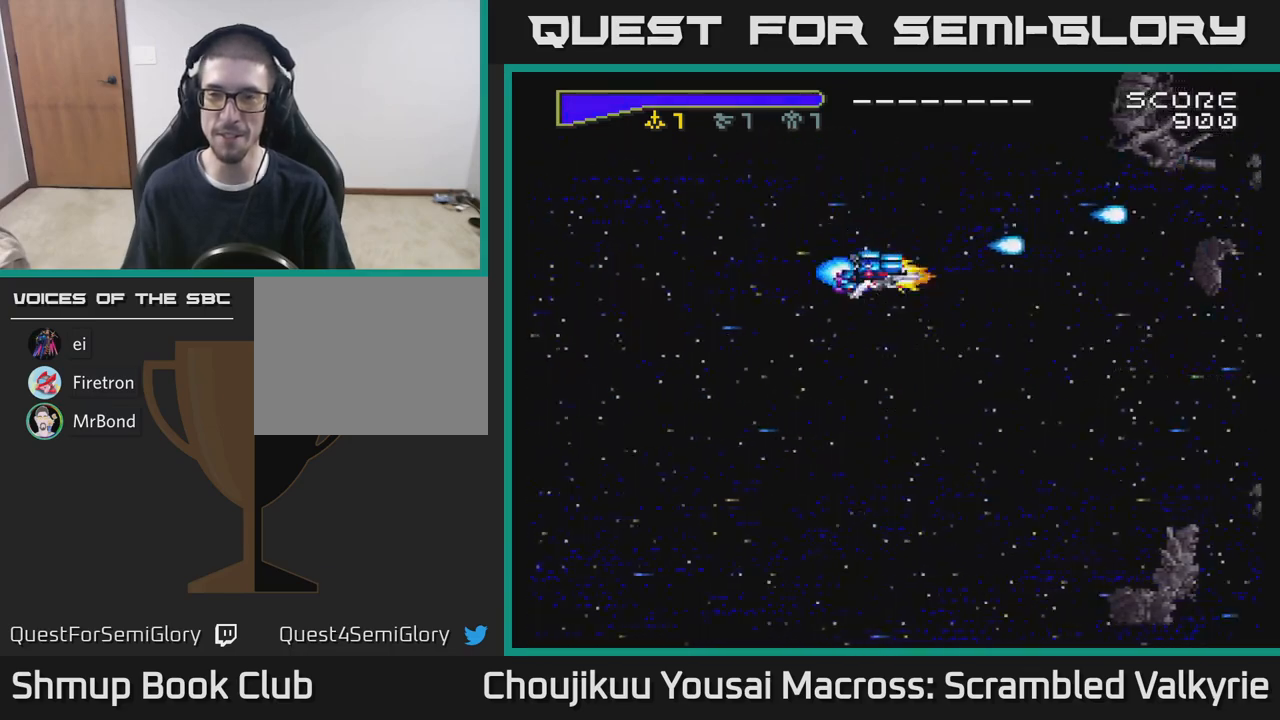
{"buttons": ["A", "DPAD_DOWN"], "events": []}
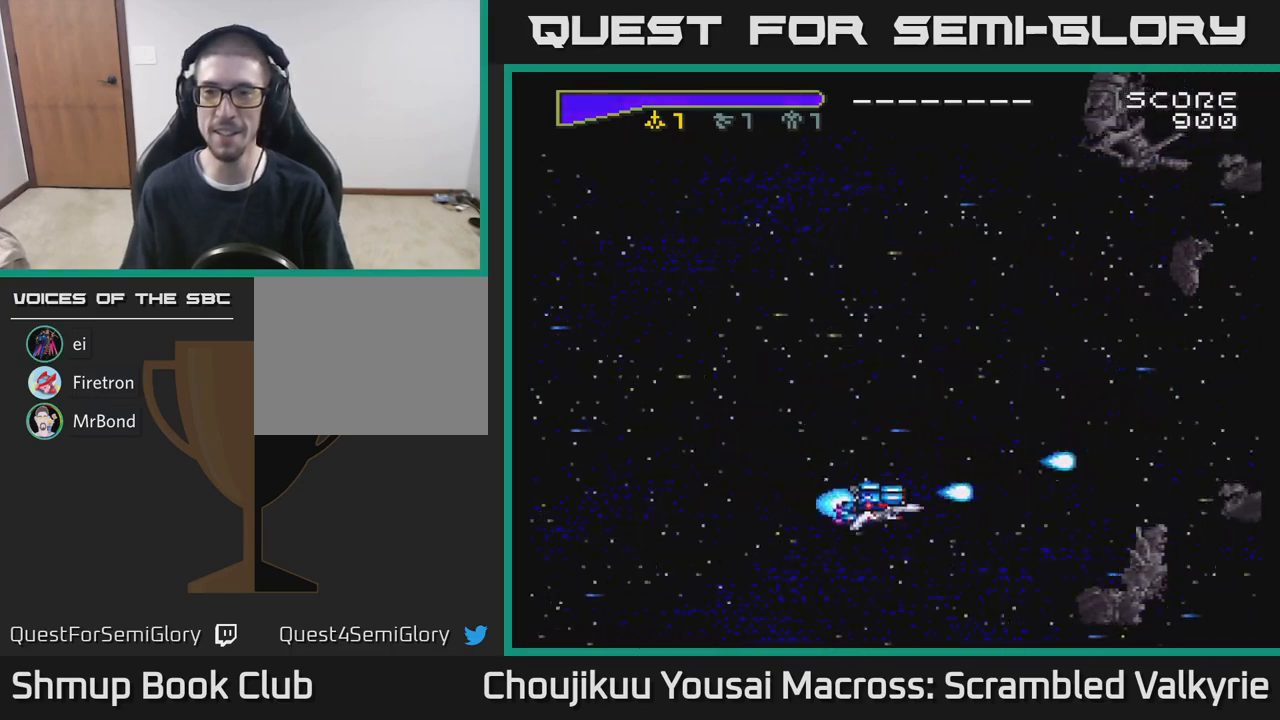
{"buttons": ["A", "DPAD_UP"], "events": [[200, "DPAD_DOWN", "up"], [233, "DPAD_UP", "down"]]}
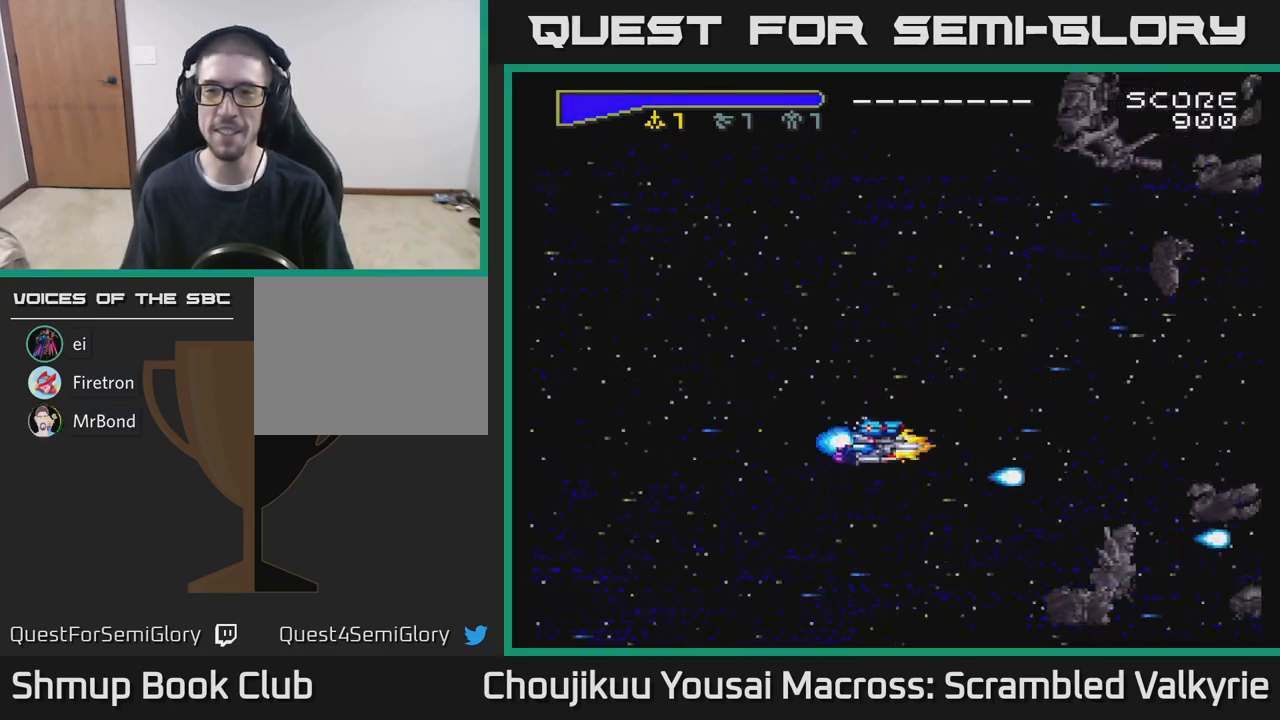
{"buttons": ["A", "DPAD_UP"], "events": []}
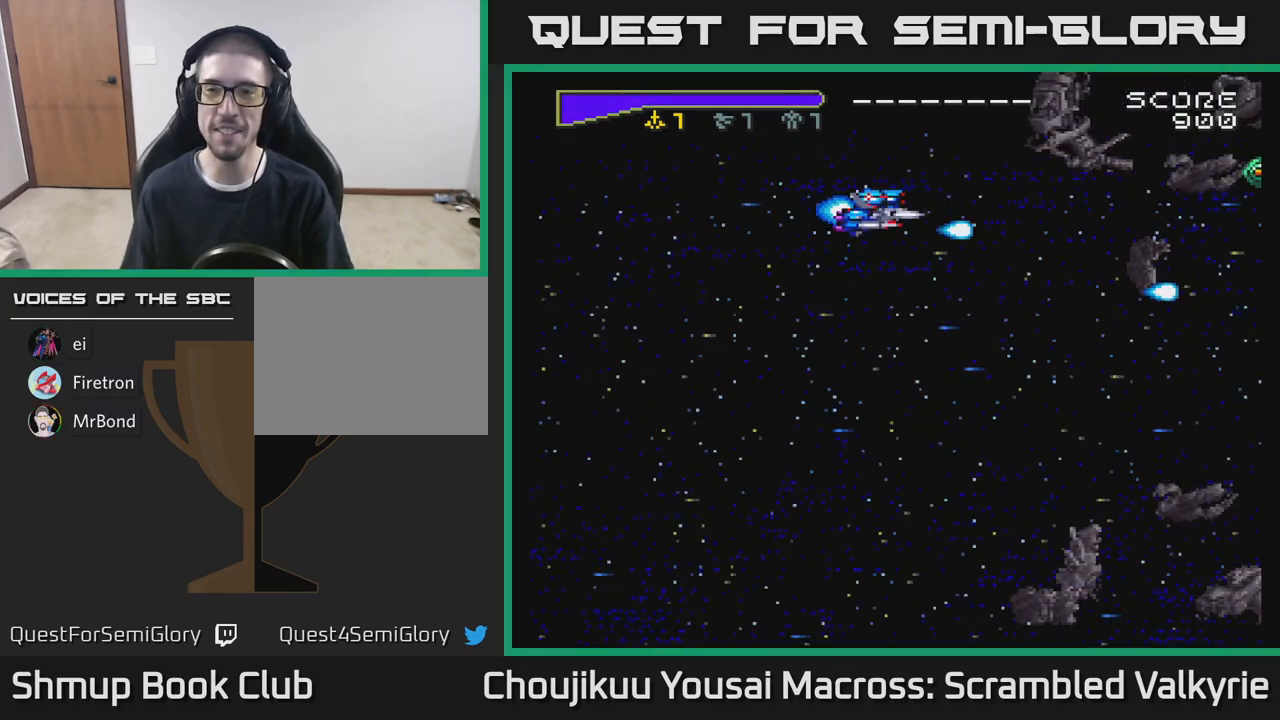
{"buttons": ["A", "DPAD_DOWN"], "events": [[167, "DPAD_UP", "up"], [200, "DPAD_DOWN", "down"]]}
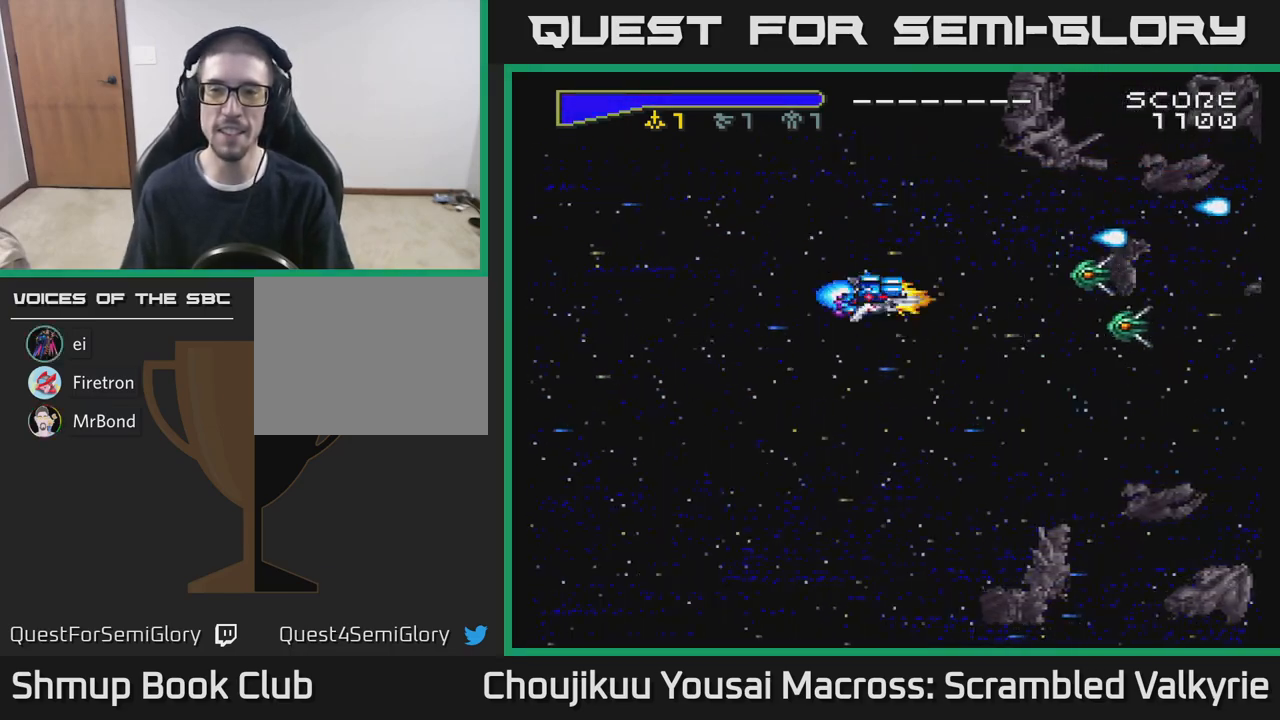
{"buttons": ["A", "DPAD_DOWN"], "events": []}
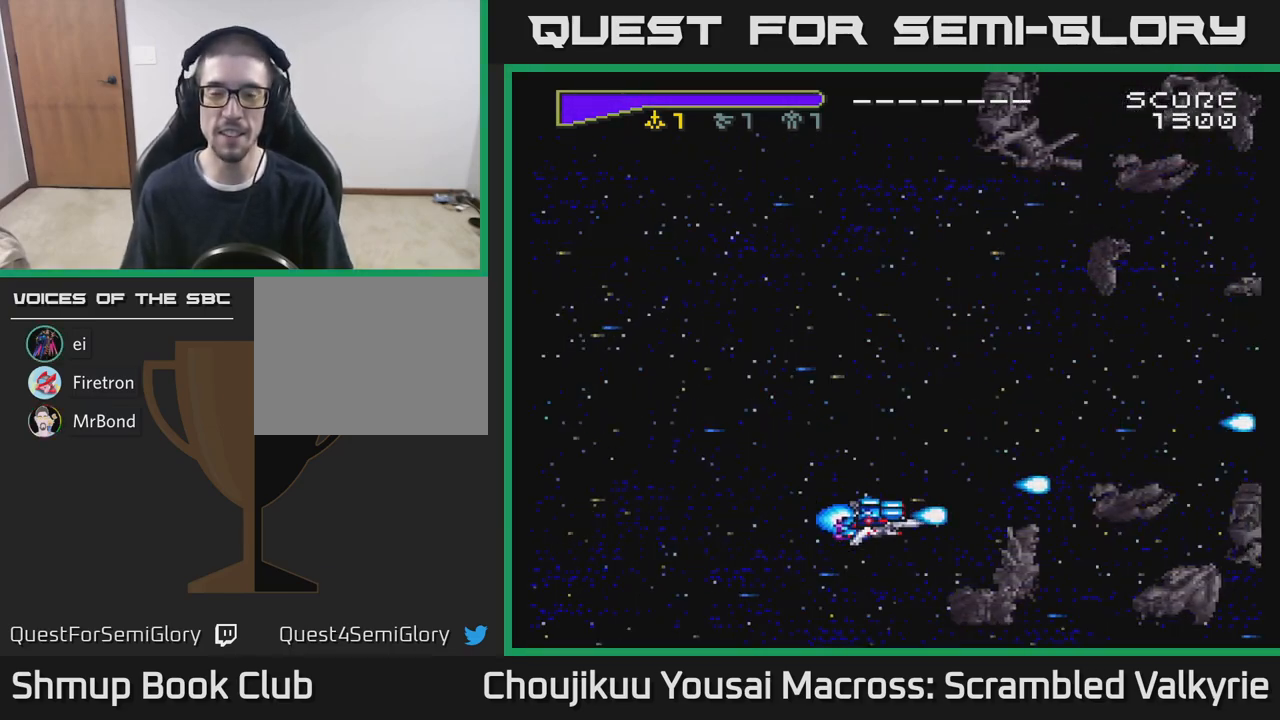
{"buttons": ["A", "DPAD_UP"], "events": [[33, "DPAD_LEFT", "down"], [67, "DPAD_DOWN", "up"], [117, "DPAD_UP", "down"], [133, "DPAD_LEFT", "up"]]}
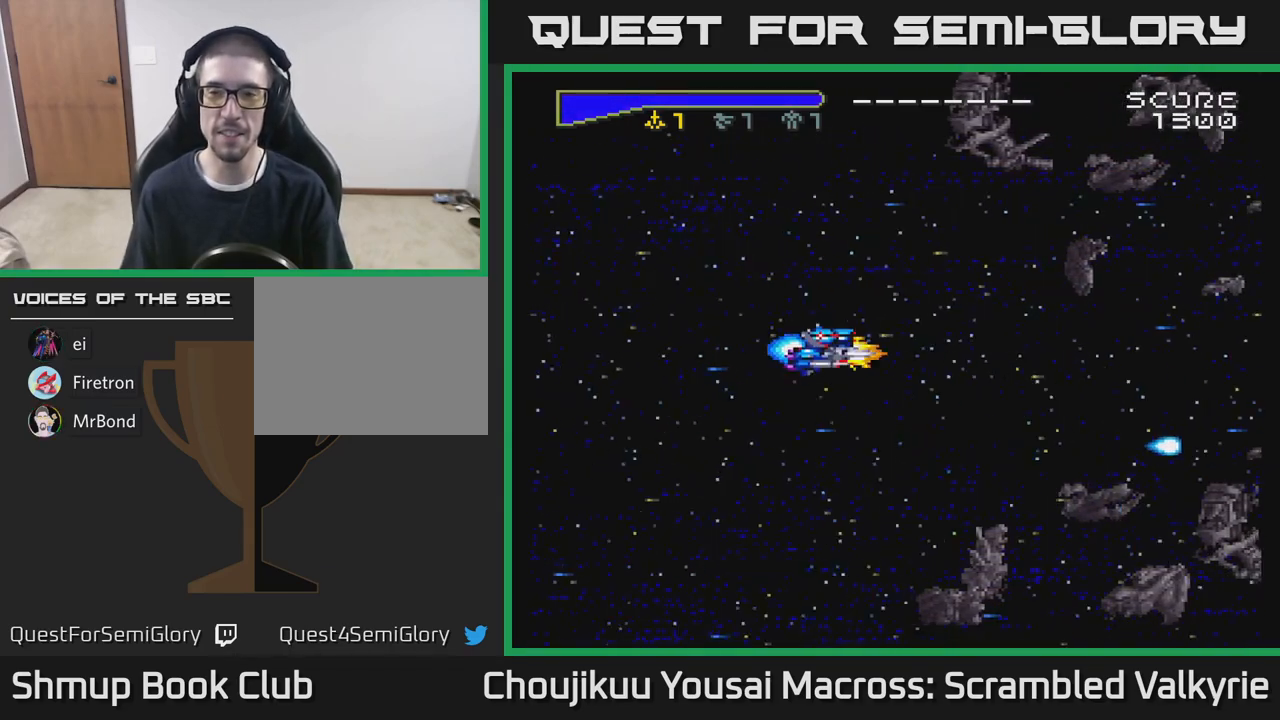
{"buttons": ["A", "DPAD_DOWN"], "events": [[367, "DPAD_UP", "up"], [400, "DPAD_DOWN", "down"]]}
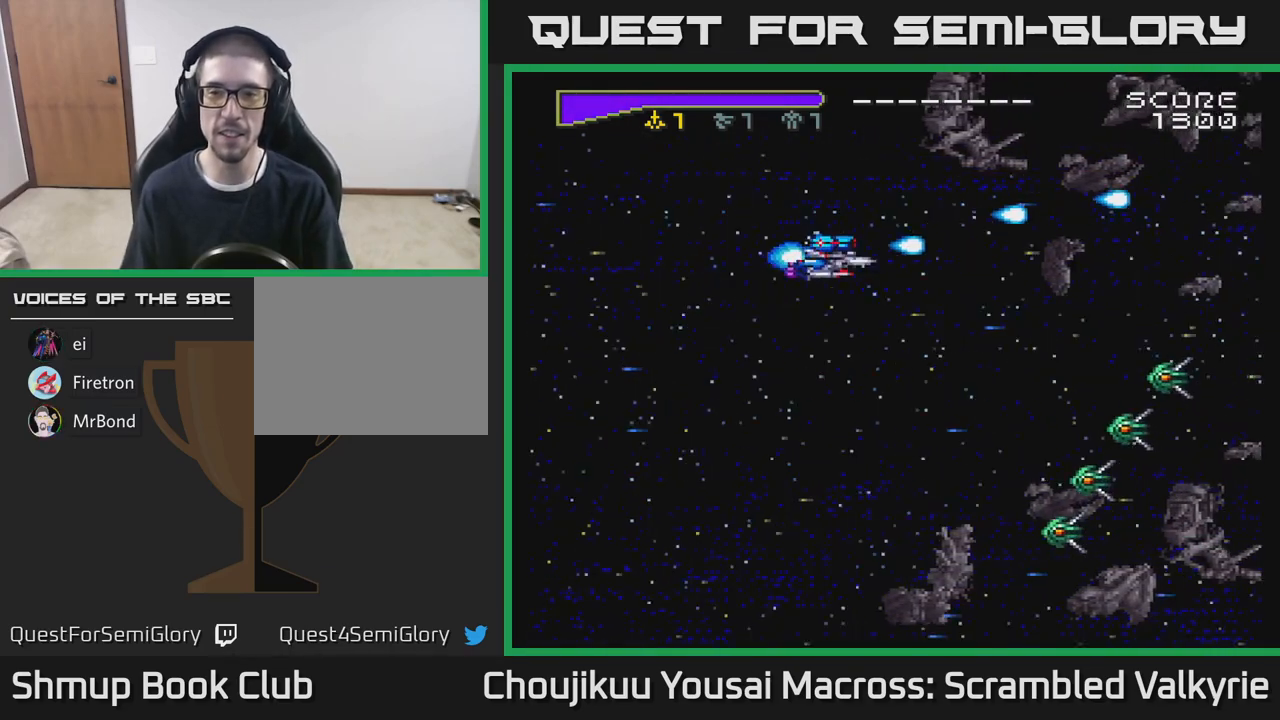
{"buttons": ["A", "DPAD_DOWN"], "events": []}
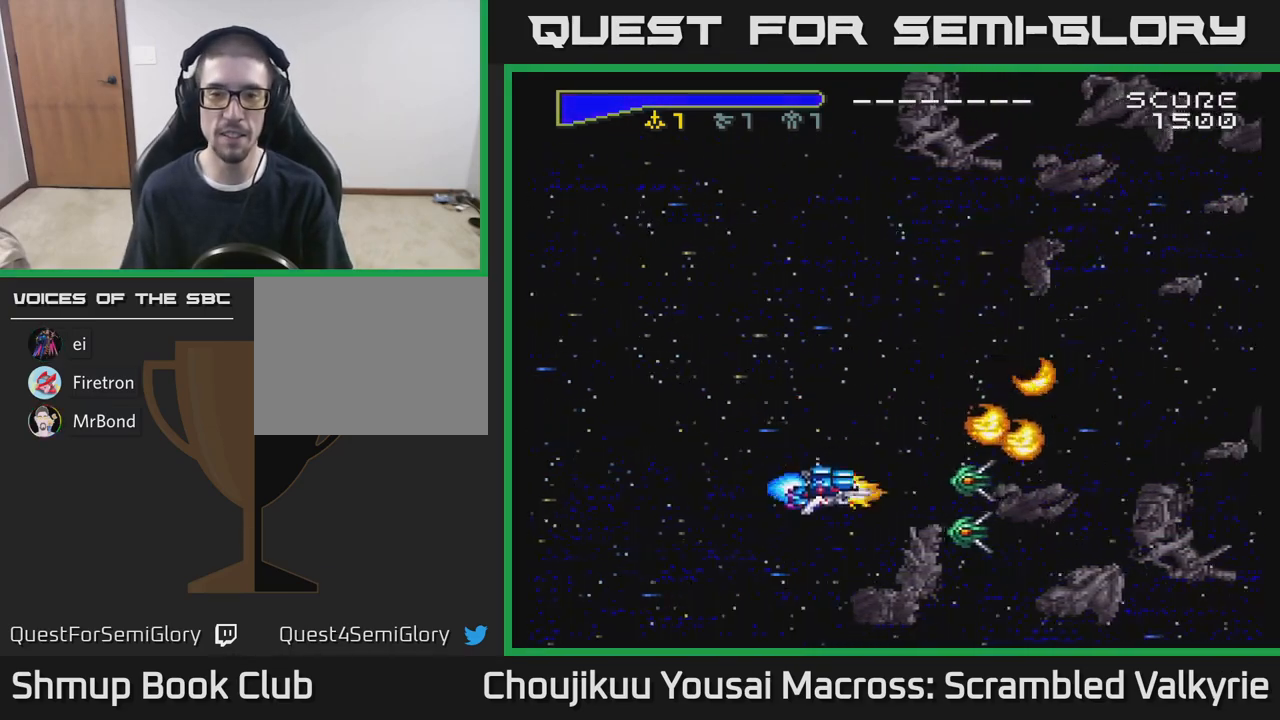
{"buttons": ["A", "DPAD_UP", "DPAD_RIGHT"], "events": [[67, "DPAD_LEFT", "down"], [100, "DPAD_DOWN", "up"], [183, "DPAD_UP", "down"], [233, "DPAD_LEFT", "up"], [500, "DPAD_RIGHT", "down"]]}
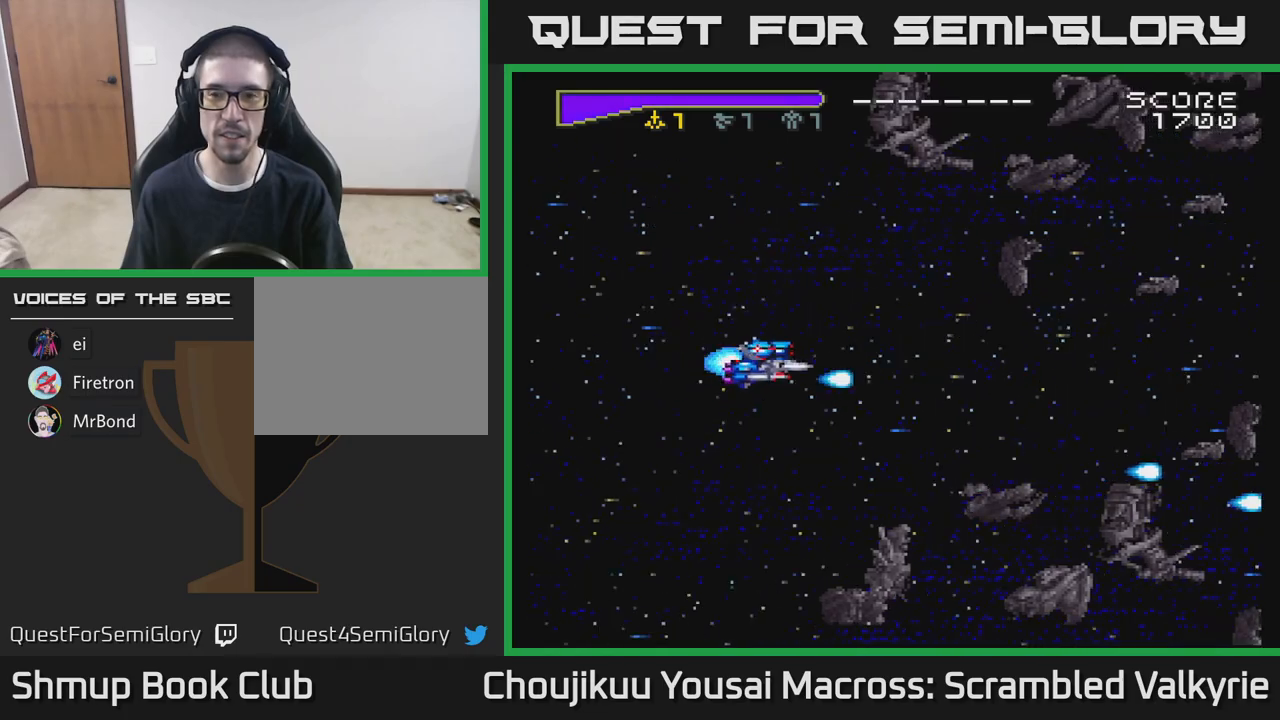
{"buttons": ["A", "DPAD_DOWN"], "events": [[417, "DPAD_UP", "up"], [433, "DPAD_RIGHT", "up"], [450, "DPAD_DOWN", "down"]]}
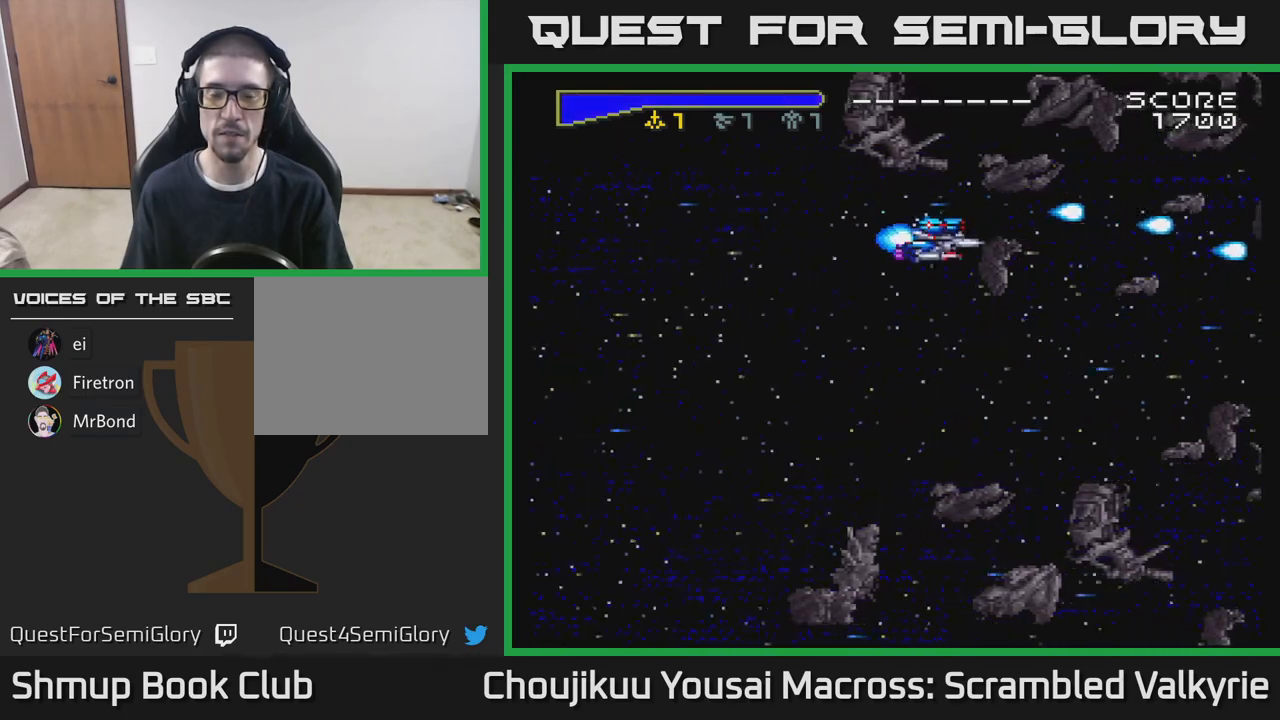
{"buttons": ["A", "DPAD_DOWN"], "events": []}
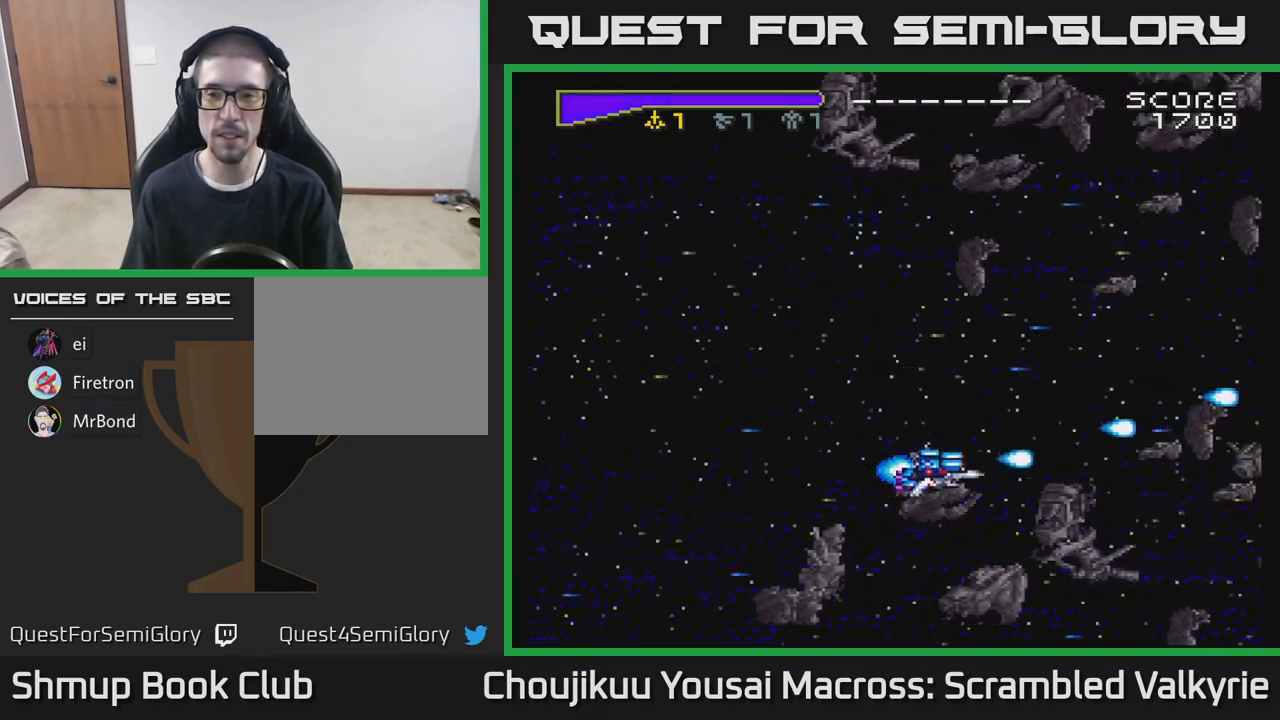
{"buttons": ["A", "DPAD_UP"], "events": [[83, "DPAD_DOWN", "up"], [150, "DPAD_UP", "down"]]}
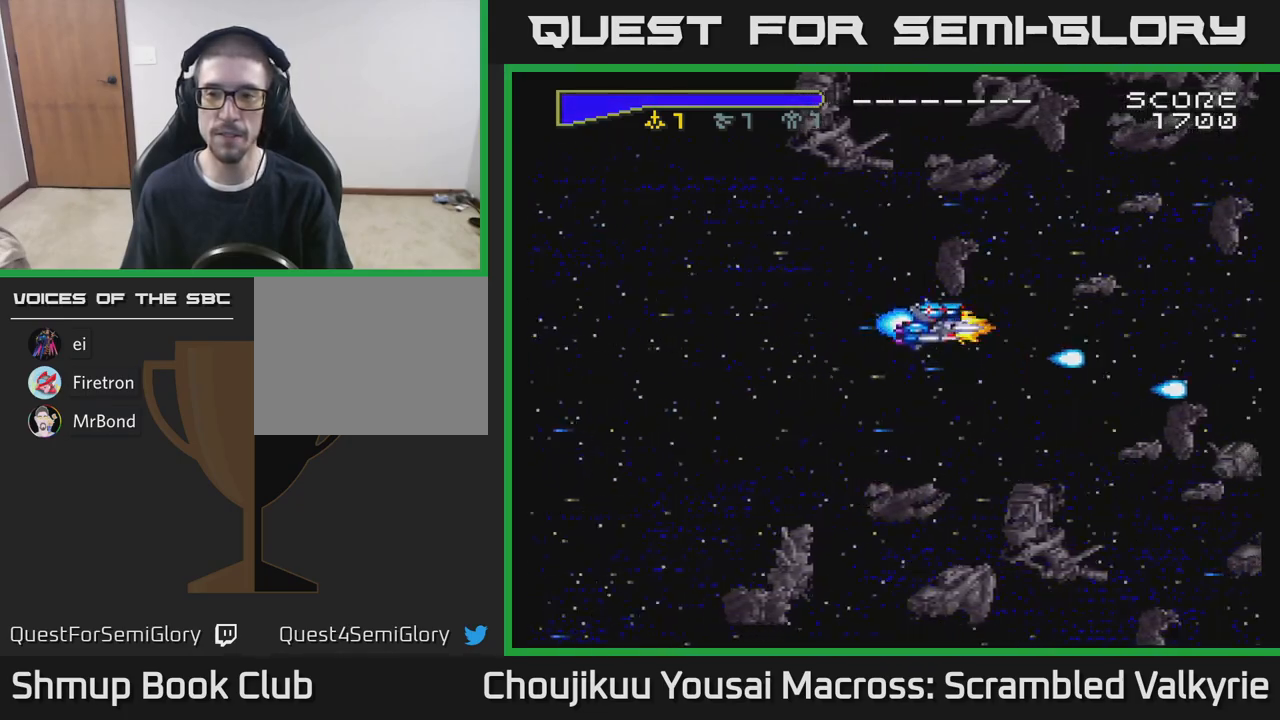
{"buttons": ["A", "DPAD_DOWN"], "events": [[350, "DPAD_UP", "up"], [400, "DPAD_DOWN", "down"]]}
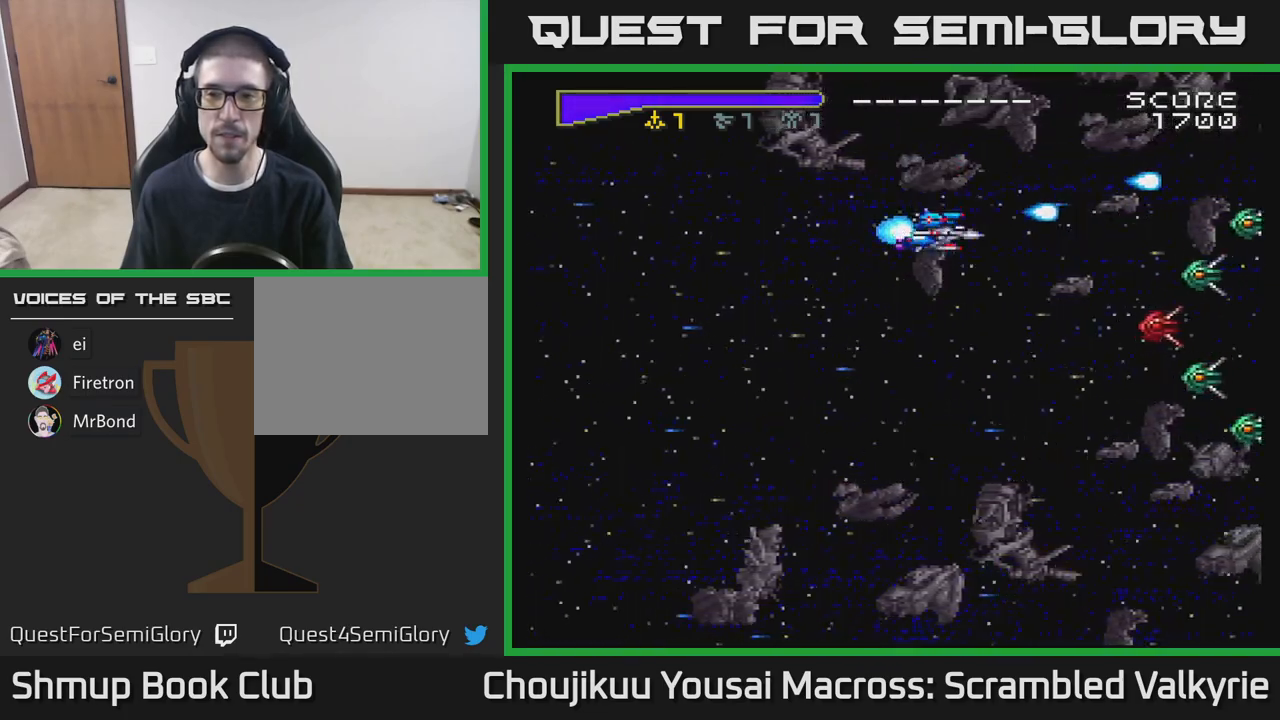
{"buttons": ["A", "DPAD_DOWN", "DPAD_LEFT"], "events": [[467, "DPAD_LEFT", "down"]]}
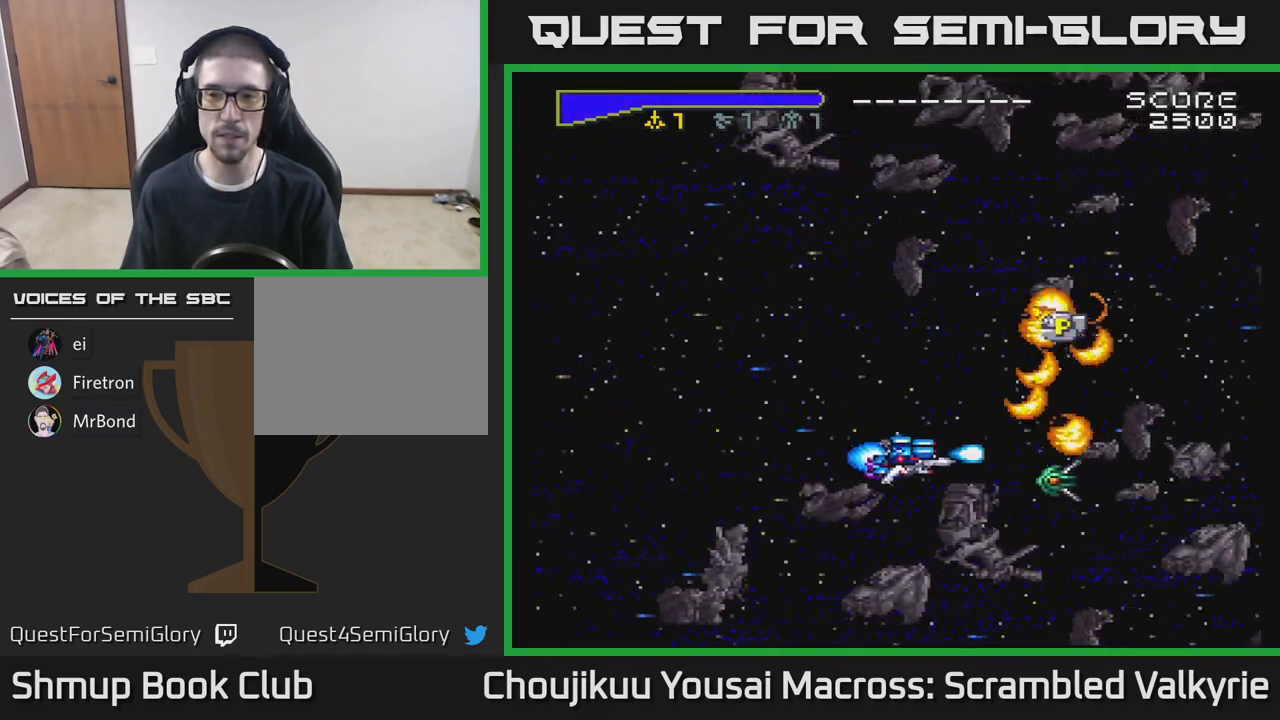
{"buttons": ["A", "DPAD_RIGHT"], "events": [[33, "DPAD_DOWN", "up"], [200, "DPAD_UP", "down"], [217, "DPAD_LEFT", "up"], [400, "DPAD_RIGHT", "down"], [483, "DPAD_UP", "up"]]}
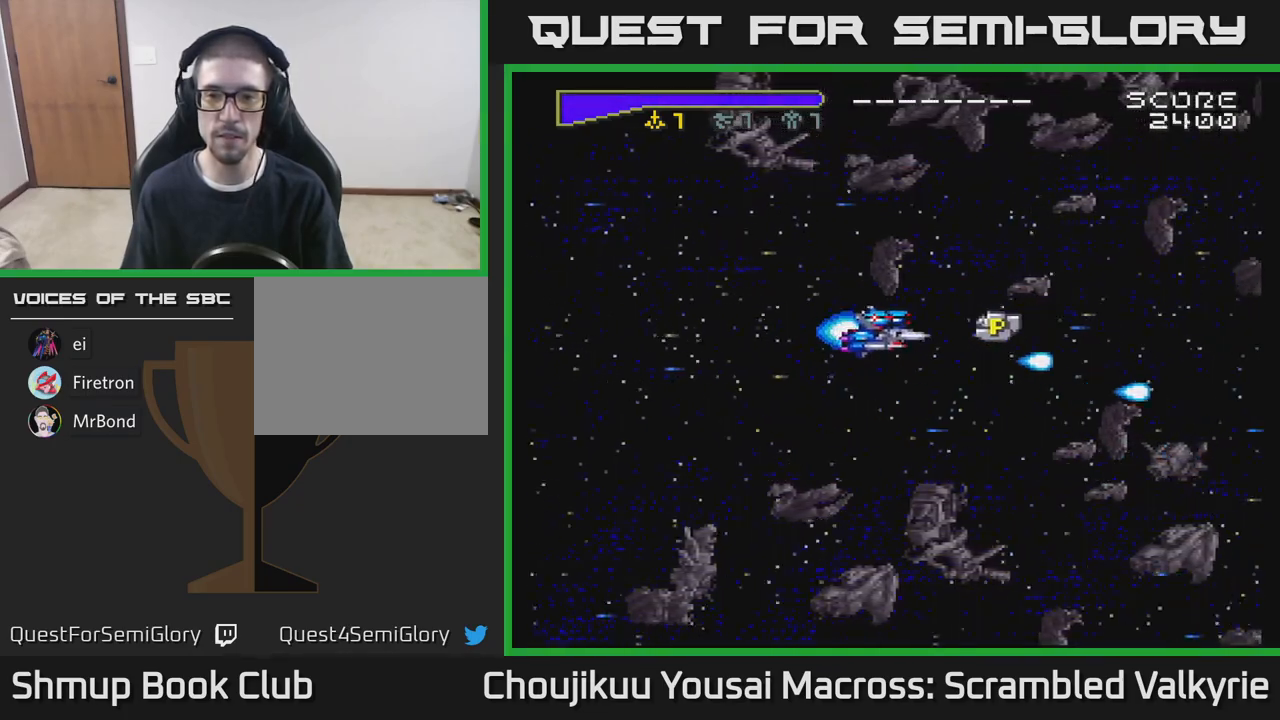
{"buttons": ["A", "DPAD_UP"], "events": [[283, "DPAD_RIGHT", "up"], [283, "DPAD_UP", "down"]]}
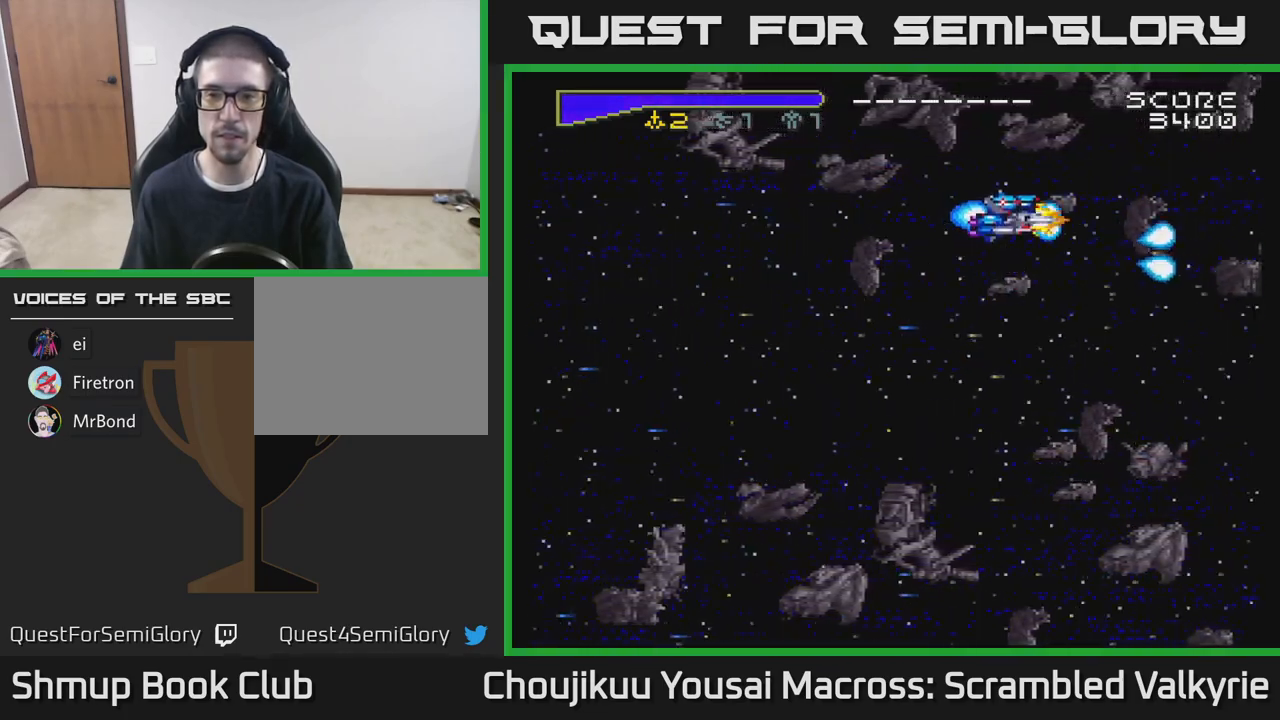
{"buttons": ["A", "DPAD_DOWN"], "events": [[67, "DPAD_LEFT", "down"], [133, "DPAD_UP", "up"], [283, "DPAD_DOWN", "down"], [333, "DPAD_LEFT", "up"]]}
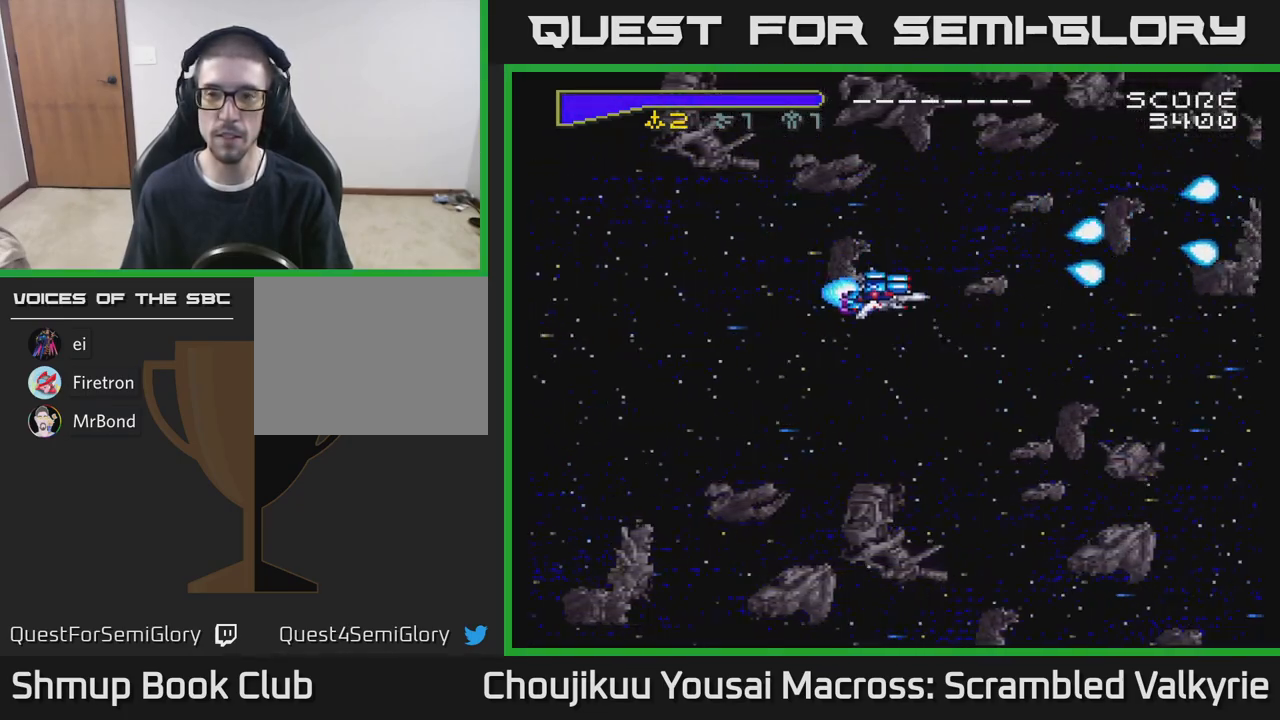
{"buttons": ["A", "DPAD_UP"], "events": [[450, "DPAD_DOWN", "up"], [500, "DPAD_UP", "down"]]}
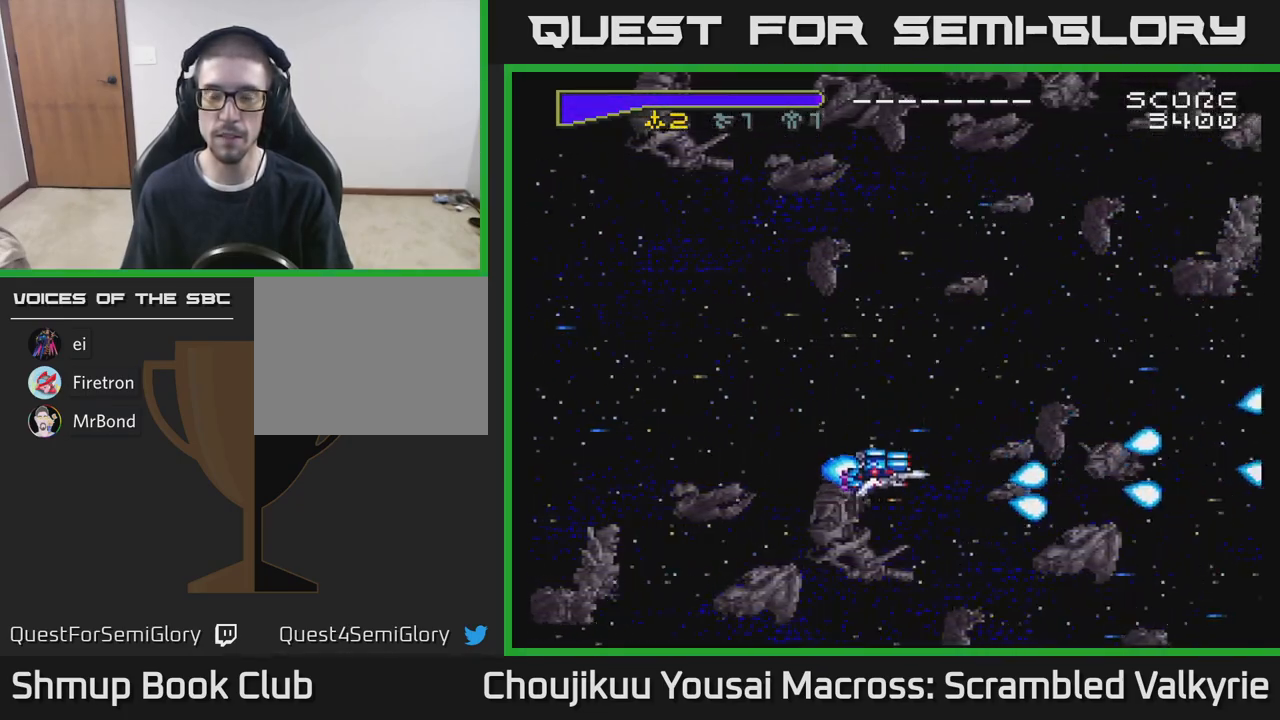
{"buttons": ["A", "DPAD_UP"], "events": []}
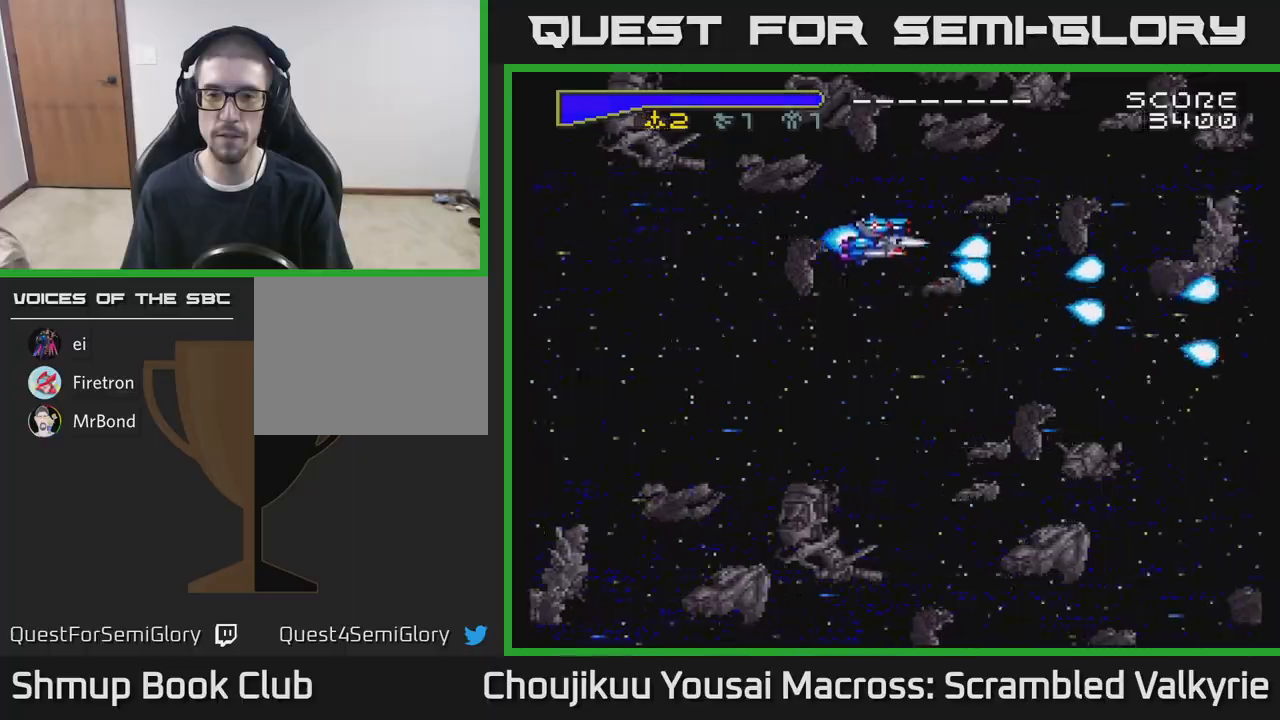
{"buttons": ["A", "DPAD_DOWN"], "events": [[167, "DPAD_UP", "up"], [217, "DPAD_DOWN", "down"]]}